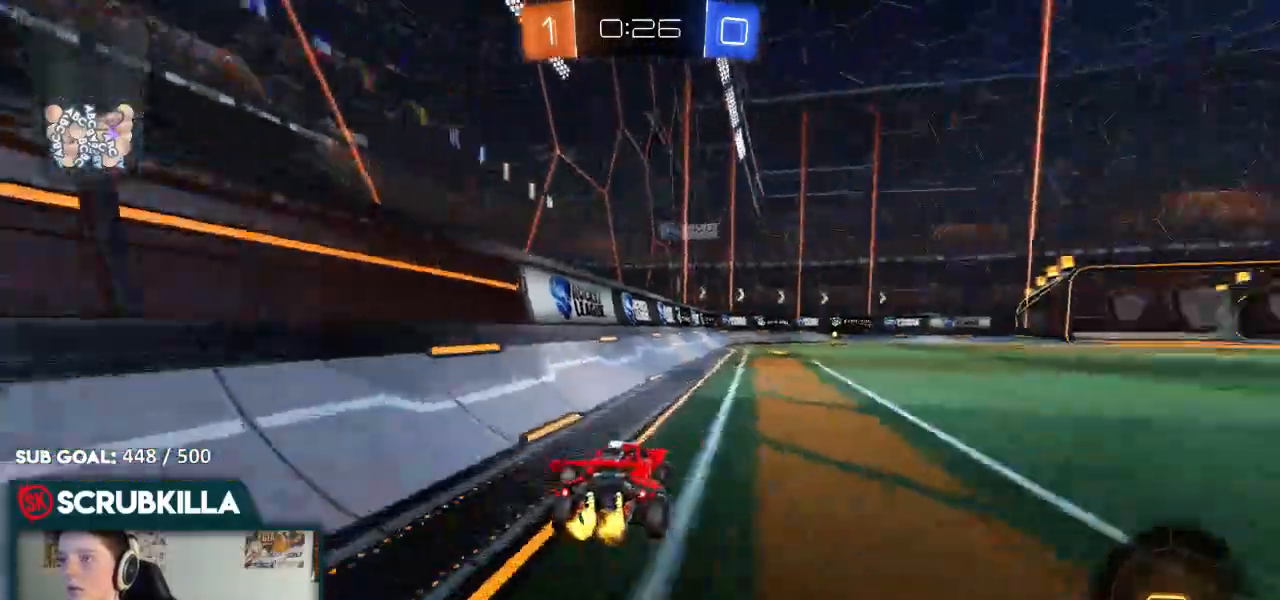
Gameplay with a controller (Xbox layout); each line is a JSON object with the inputs held at the frame after it. "events" lists button and stick changes between this image and that frame as [ms after this image, input, new state], when the widget could be followed in between.
{"buttons": ["L1", "R2"], "left_stick": "up", "right_stick": "center"}
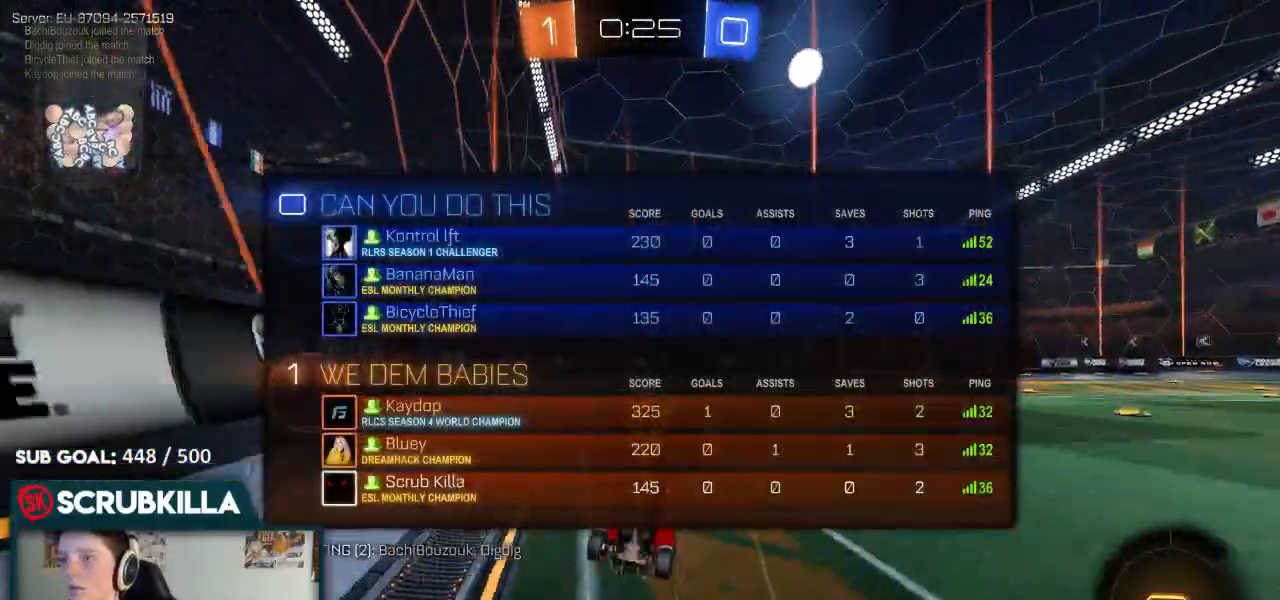
{"buttons": ["Y", "R2"], "left_stick": "center", "right_stick": "center", "events": [[33, "L1", "up"], [167, "R3", "down"], [167, "left_stick", "center"], [350, "R3", "up"], [500, "Y", "down"]]}
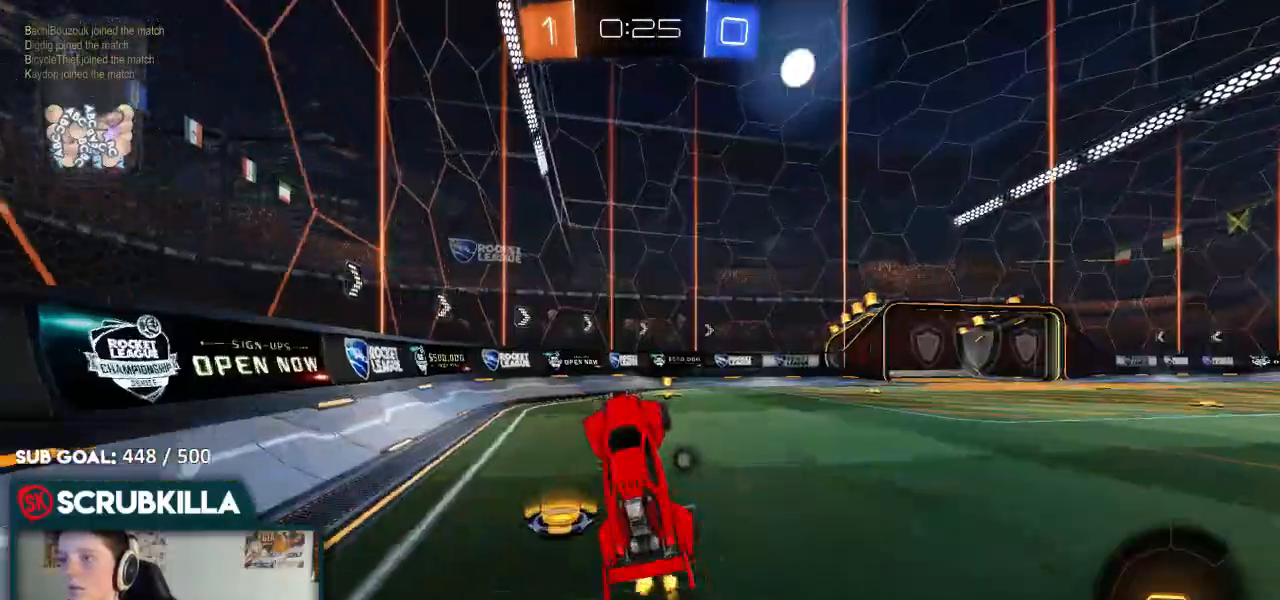
{"buttons": ["R2"], "left_stick": "center", "right_stick": "center"}
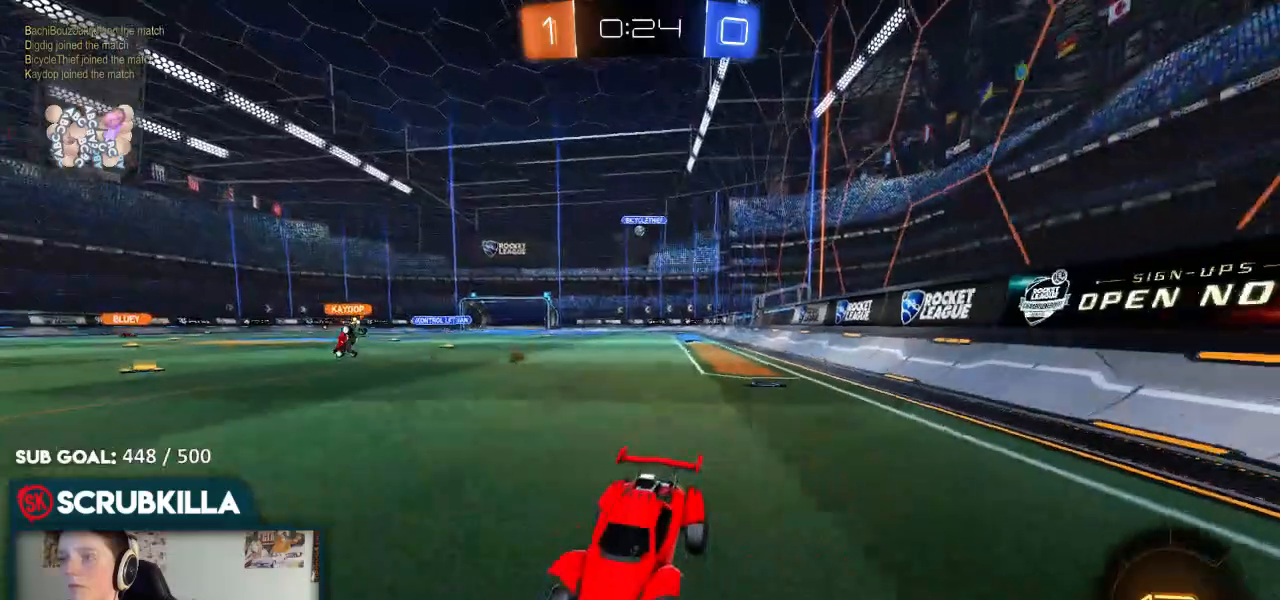
{"buttons": ["R2"], "left_stick": "right", "right_stick": "center", "events": [[200, "left_stick", "right"], [283, "X", "down"], [400, "X", "up"]]}
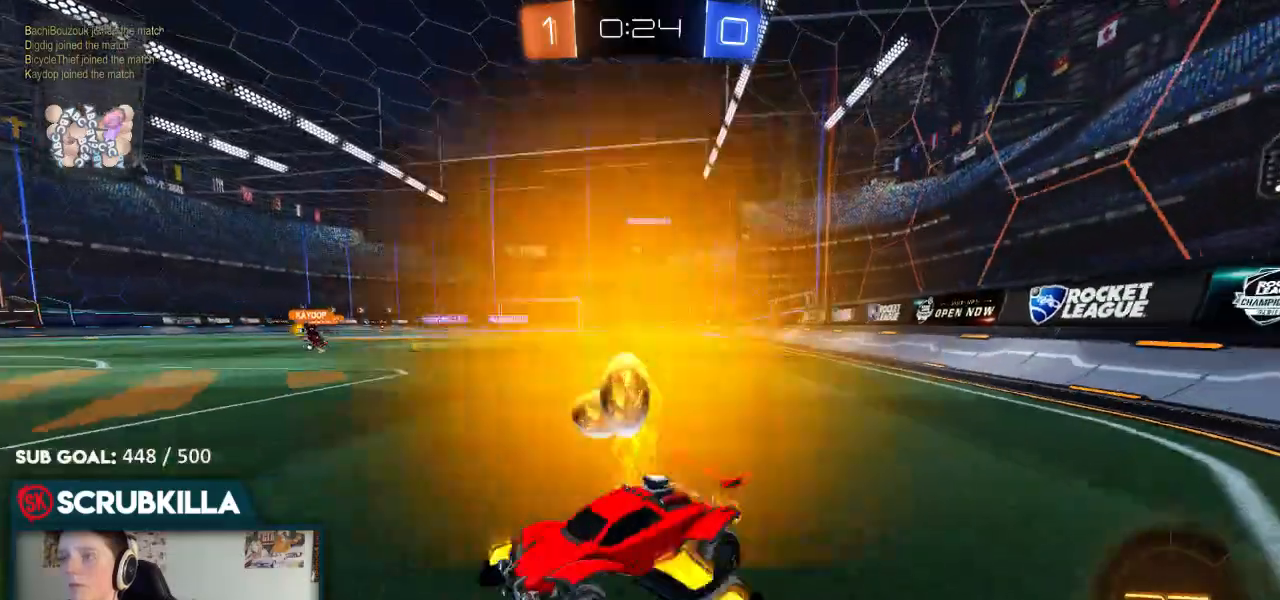
{"buttons": ["B", "R2"], "left_stick": "right", "right_stick": "center", "events": [[33, "B", "down"]]}
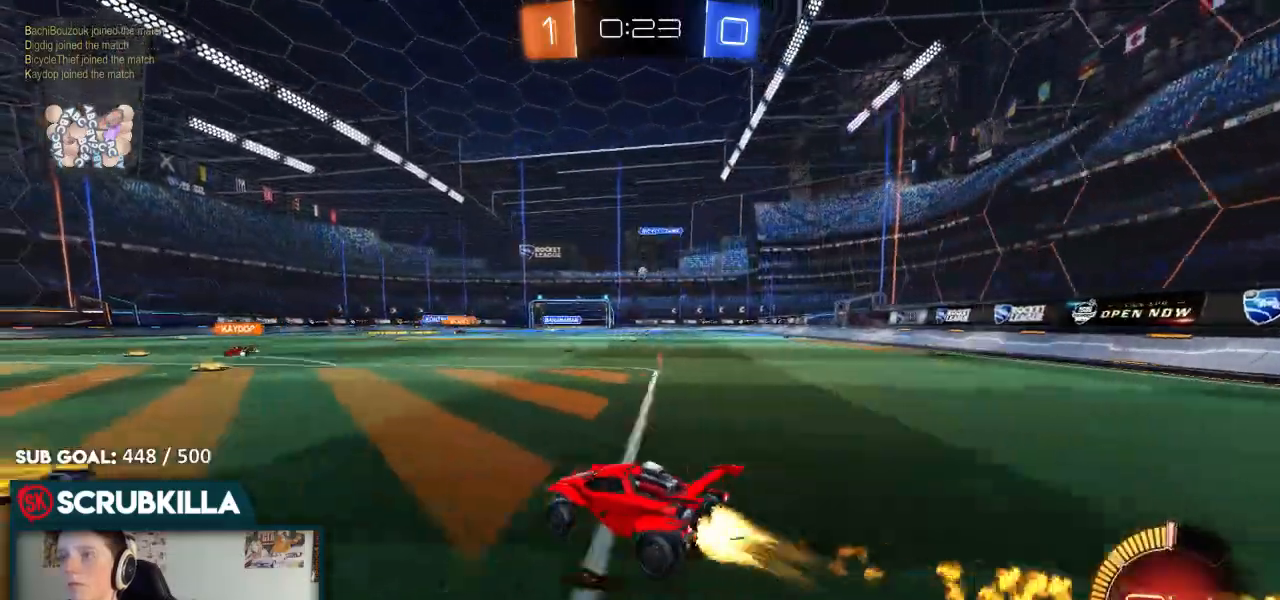
{"buttons": ["R2"], "left_stick": "center", "right_stick": "center", "events": [[167, "B", "up"], [467, "left_stick", "center"]]}
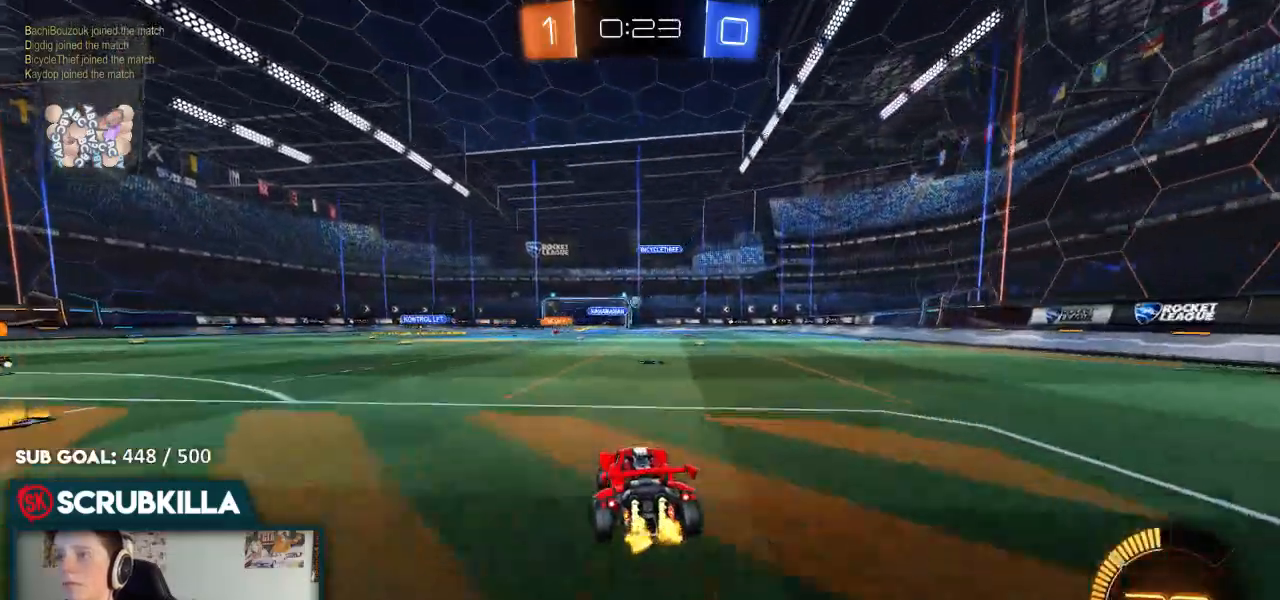
{"buttons": ["B", "R2"], "left_stick": "right", "right_stick": "center", "events": [[17, "R2", "up"], [67, "left_stick", "right"], [83, "L2", "down"], [183, "L2", "up"], [250, "R2", "down"], [483, "B", "down"]]}
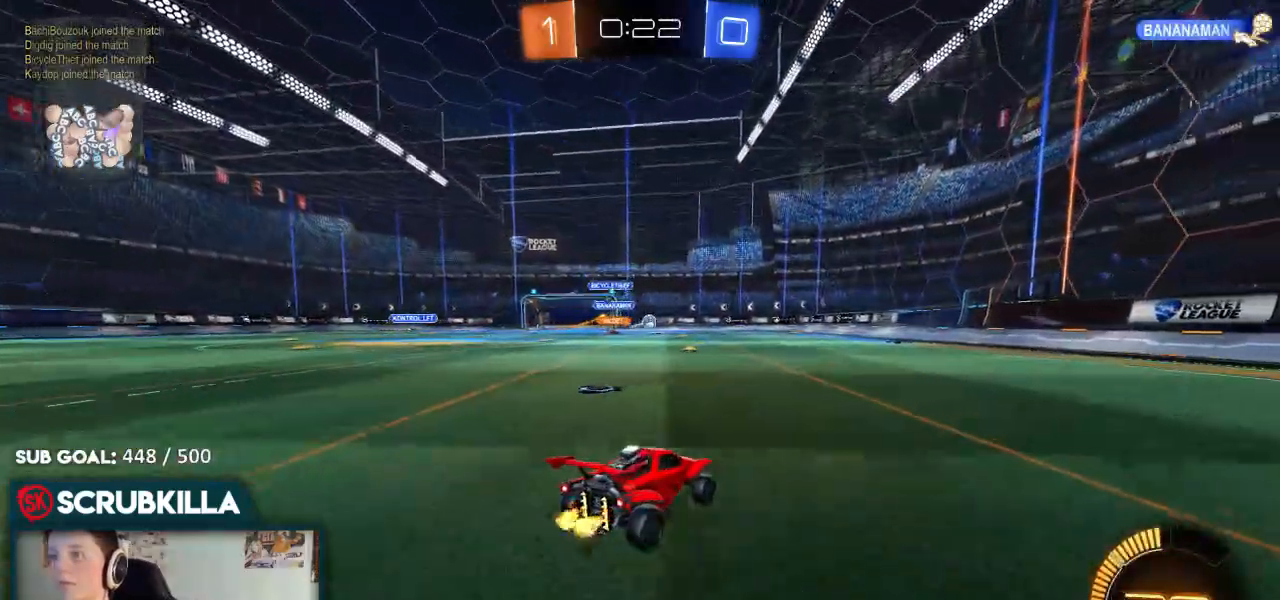
{"buttons": ["B", "R2"], "left_stick": "down-left", "right_stick": "center", "events": [[250, "left_stick", "center"], [450, "left_stick", "down-left"]]}
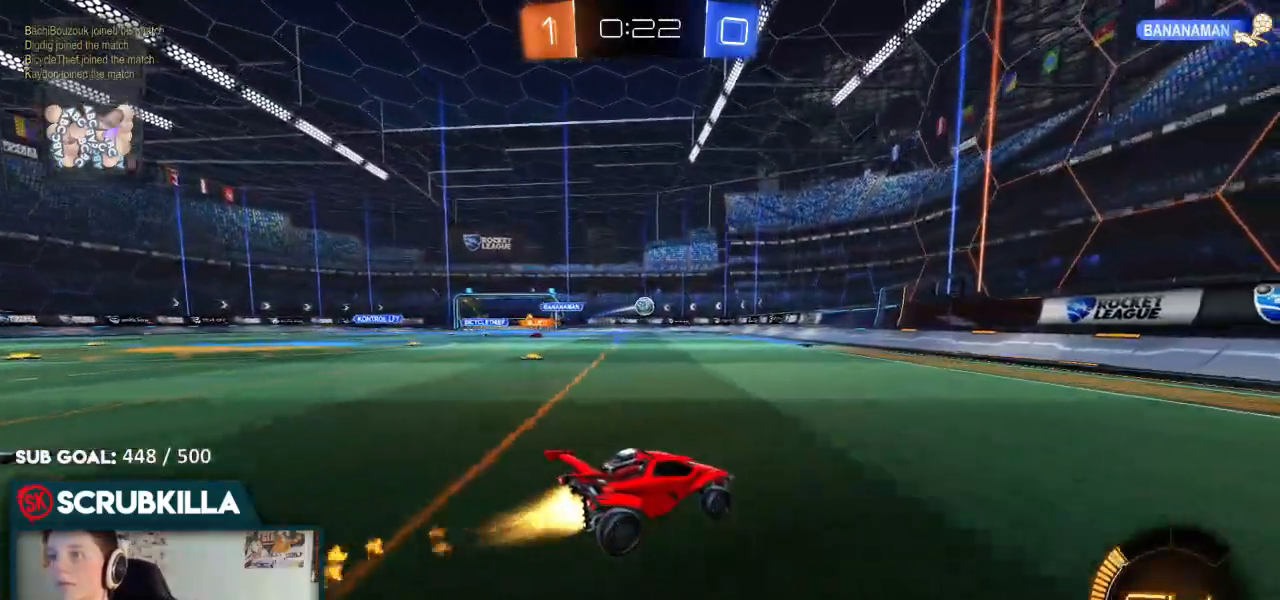
{"buttons": ["R2"], "left_stick": "down-left", "right_stick": "center", "events": [[133, "left_stick", "center"], [350, "left_stick", "down-left"], [417, "B", "up"]]}
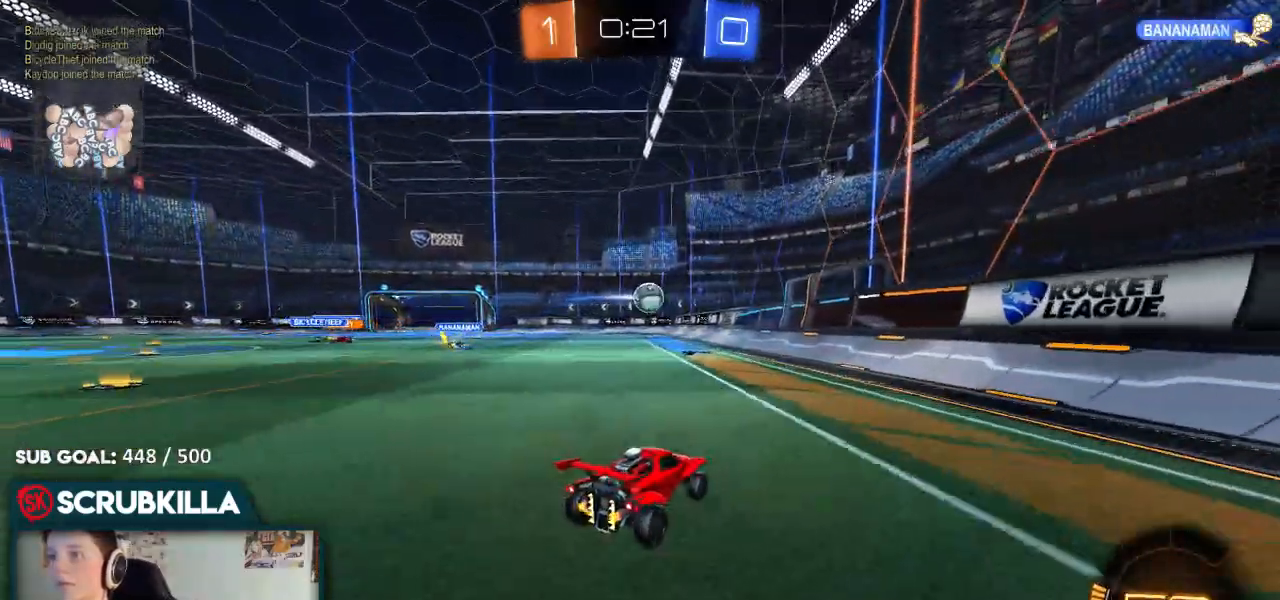
{"buttons": ["B", "R2"], "left_stick": "center", "right_stick": "center", "events": [[133, "A", "down"], [183, "B", "down"], [183, "X", "down"], [233, "left_stick", "down"], [333, "A", "up"], [333, "X", "up"], [400, "left_stick", "center"]]}
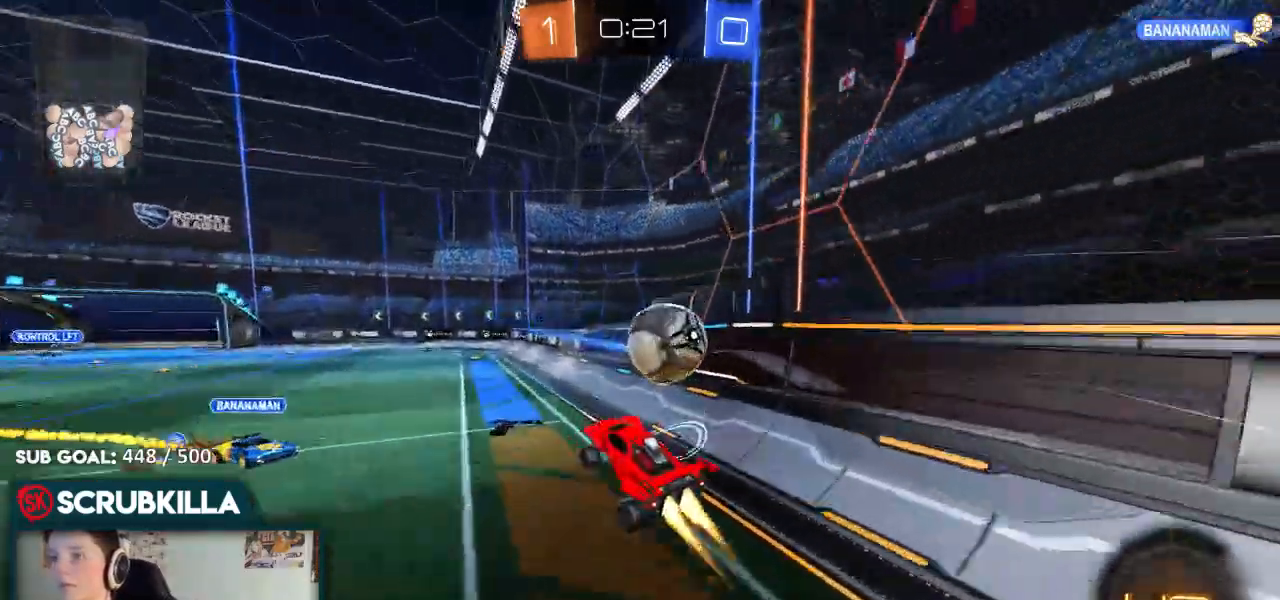
{"buttons": ["A", "X", "R2"], "left_stick": "right", "right_stick": "center", "events": [[17, "left_stick", "right"], [100, "A", "down"], [167, "X", "down"], [467, "B", "up"]]}
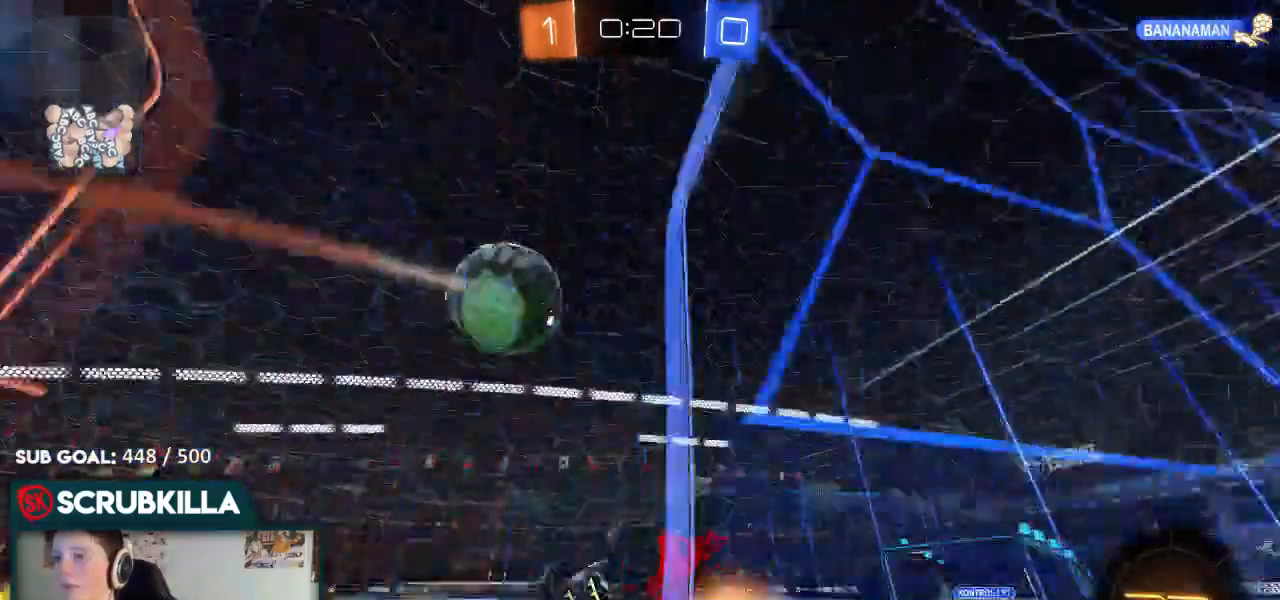
{"buttons": ["R2"], "left_stick": "left", "right_stick": "center", "events": [[117, "A", "up"], [150, "X", "up"], [183, "left_stick", "center"], [417, "left_stick", "left"]]}
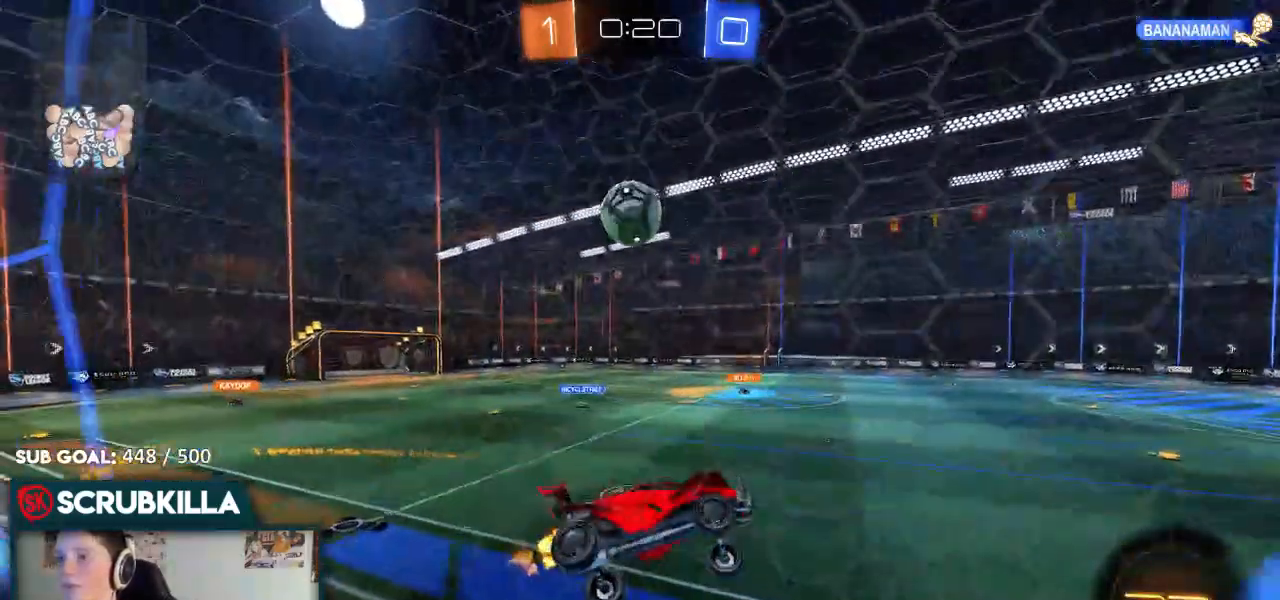
{"buttons": ["R2"], "left_stick": "right", "right_stick": "center"}
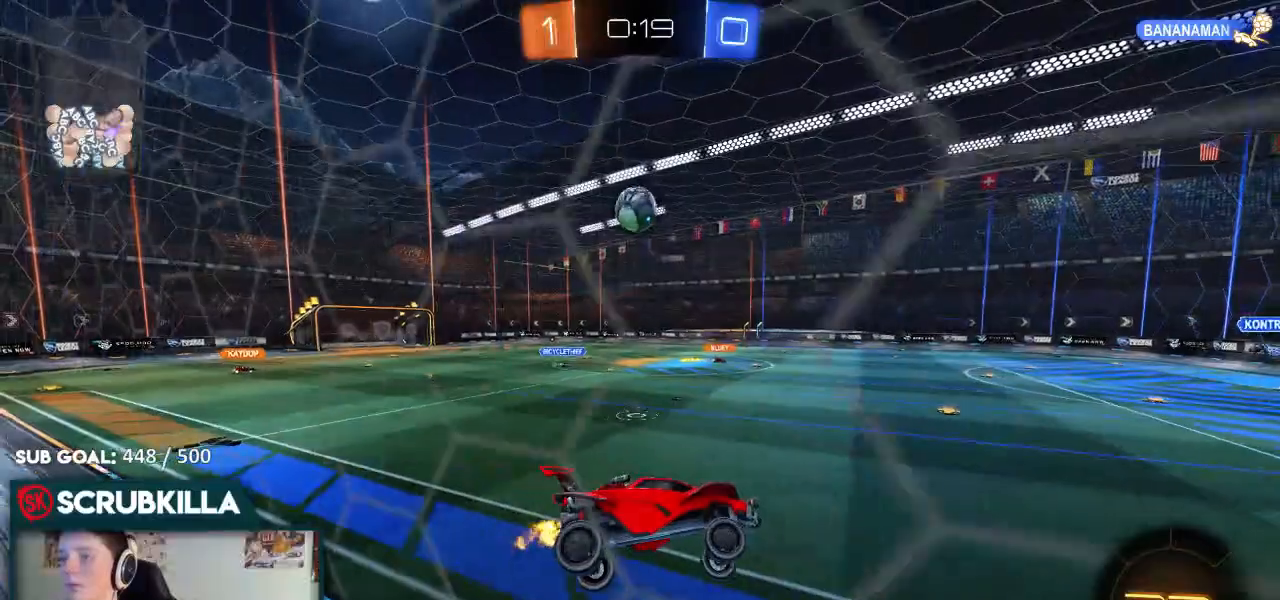
{"buttons": ["R2"], "left_stick": "up-right", "right_stick": "center", "events": [[17, "left_stick", "center"], [133, "left_stick", "right"], [250, "X", "down"], [350, "X", "up"], [350, "left_stick", "up-right"]]}
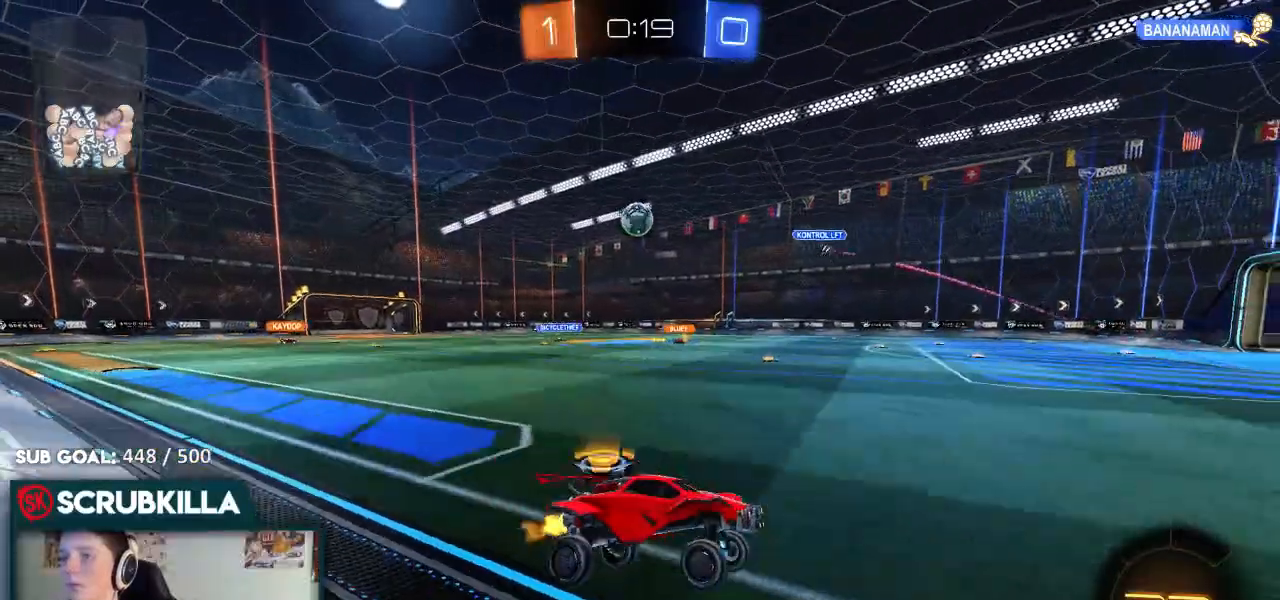
{"buttons": ["X", "R2"], "left_stick": "left", "right_stick": "center", "events": [[17, "left_stick", "left"], [300, "left_stick", "center"], [383, "left_stick", "left"], [500, "X", "down"]]}
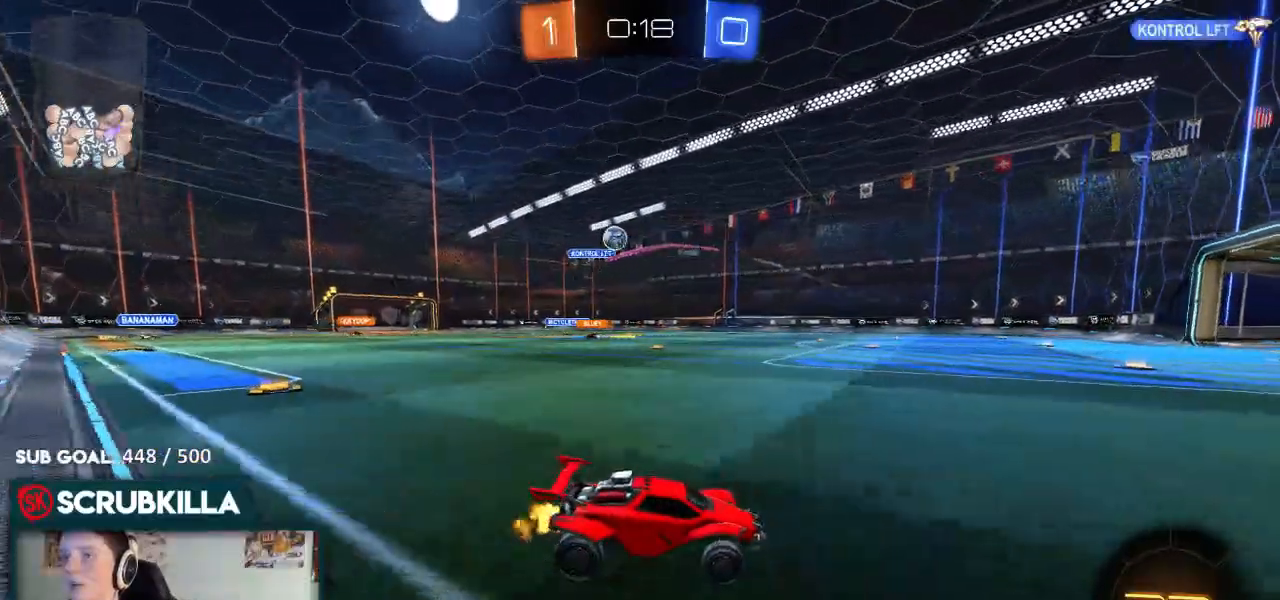
{"buttons": ["B", "Y", "R2"], "left_stick": "left", "right_stick": "center", "events": [[83, "X", "up"], [350, "B", "down"], [350, "Y", "down"]]}
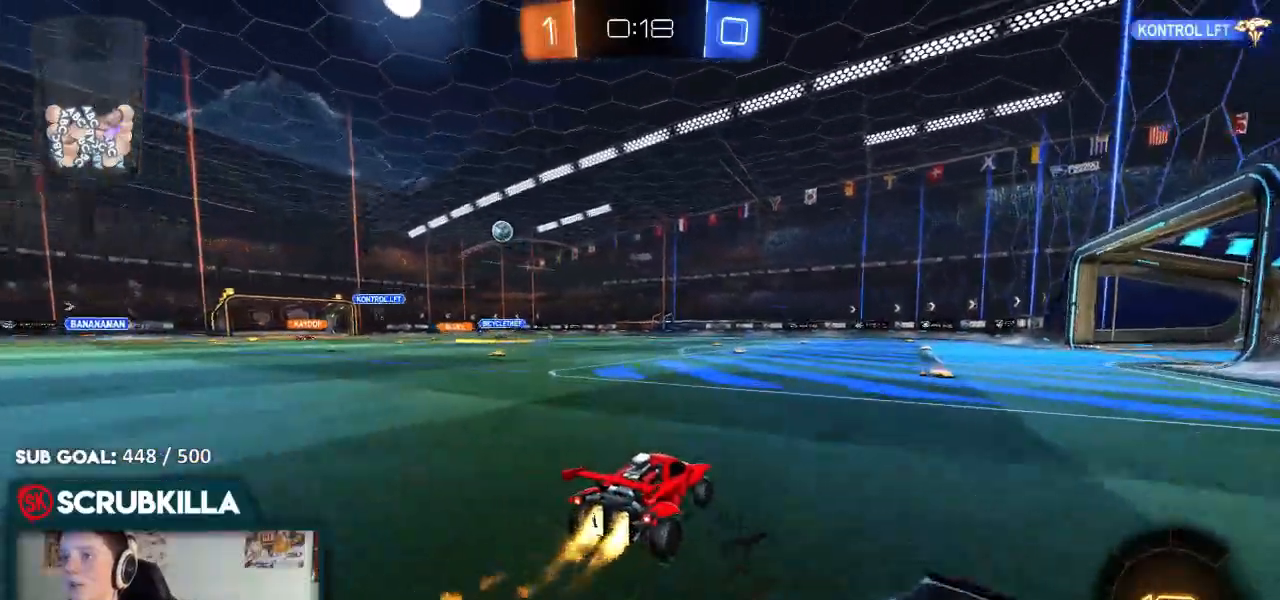
{"buttons": ["R2"], "left_stick": "left", "right_stick": "center", "events": [[217, "Y", "up"], [383, "B", "up"]]}
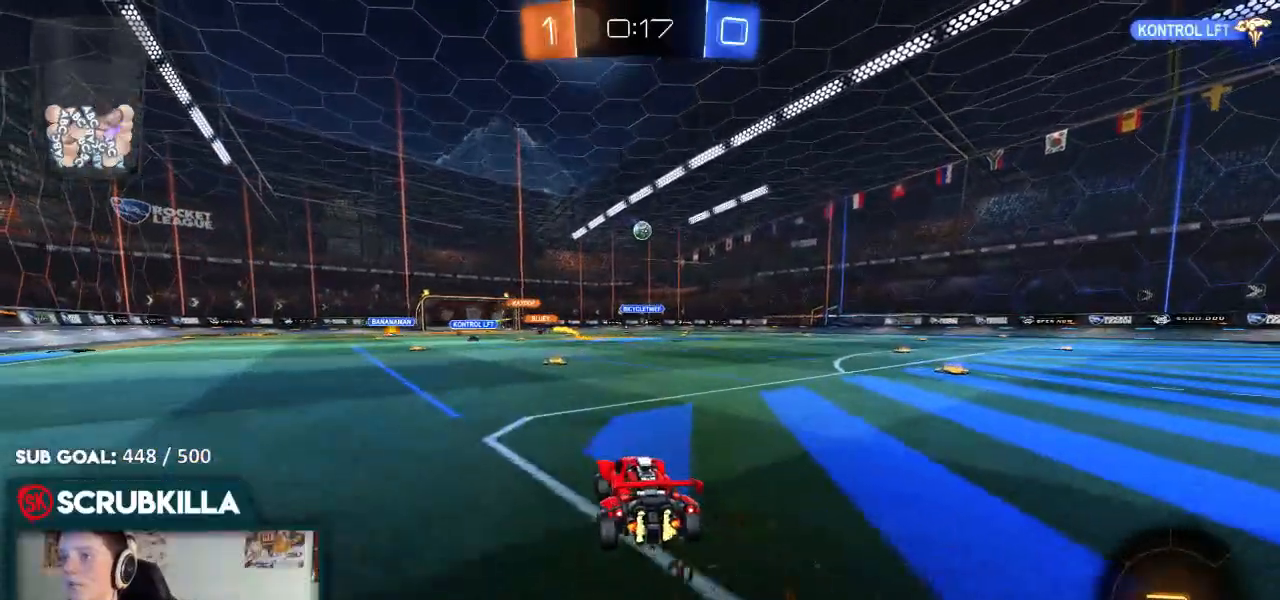
{"buttons": ["R2"], "left_stick": "down-left", "right_stick": "center", "events": [[33, "A", "down"], [33, "left_stick", "center"], [100, "left_stick", "up"], [150, "A", "up"], [200, "A", "down"], [333, "A", "up"], [383, "left_stick", "center"], [433, "left_stick", "down-left"]]}
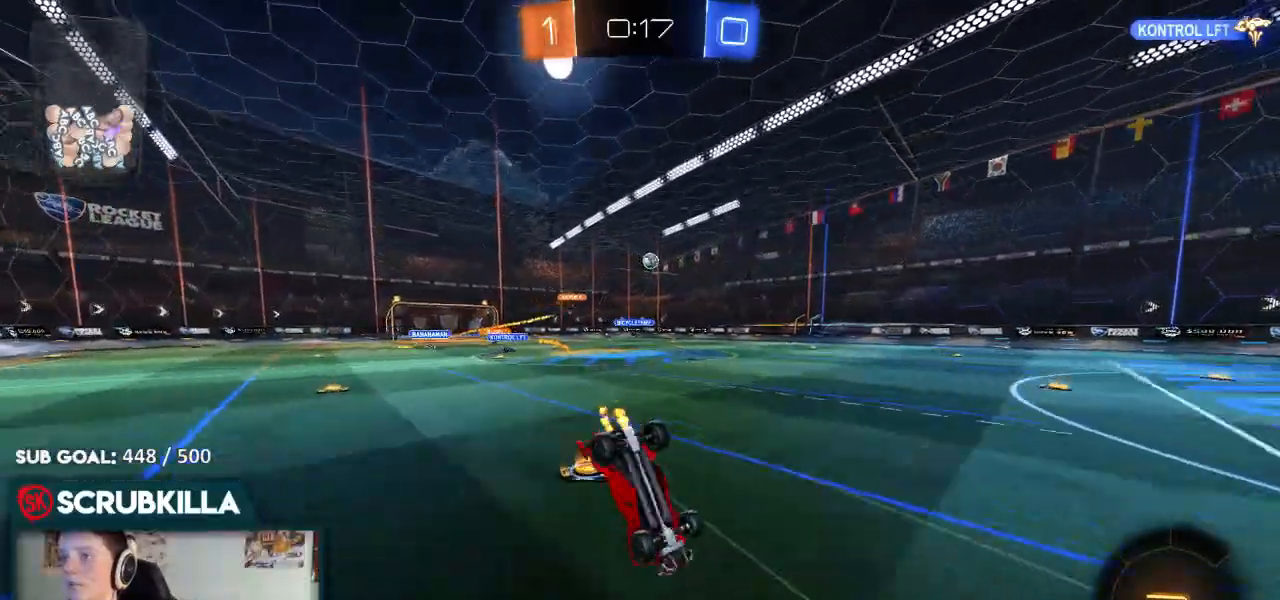
{"buttons": ["R2"], "left_stick": "right", "right_stick": "center", "events": [[300, "left_stick", "right"]]}
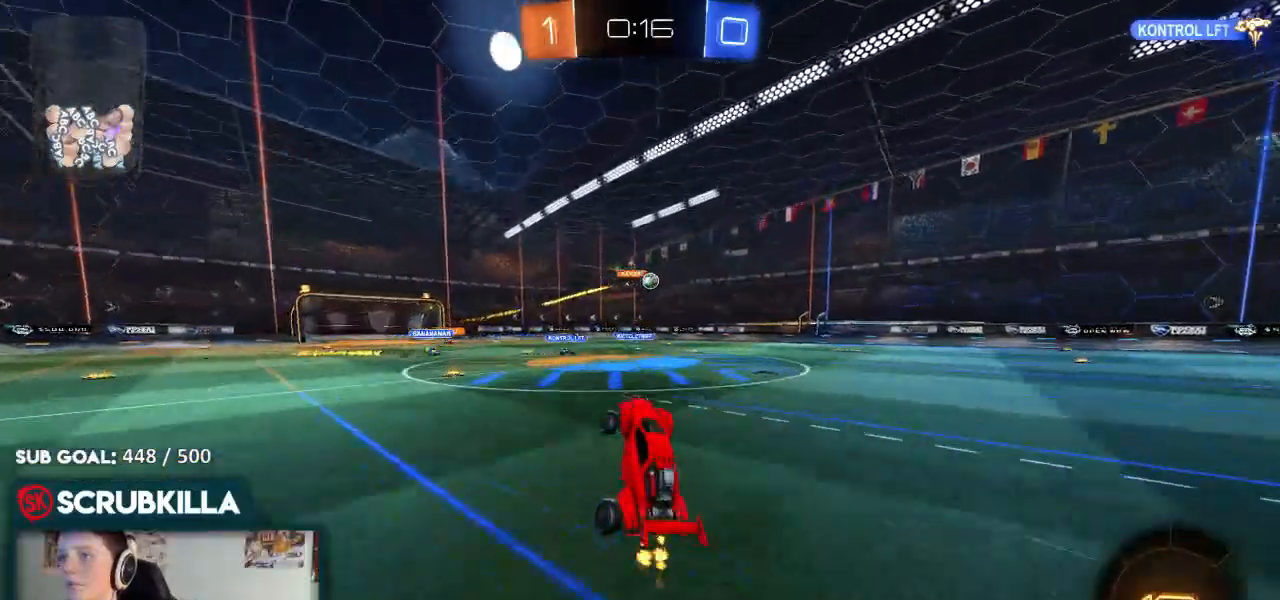
{"buttons": ["R2"], "left_stick": "right", "right_stick": "center", "events": [[17, "left_stick", "center"], [317, "left_stick", "right"]]}
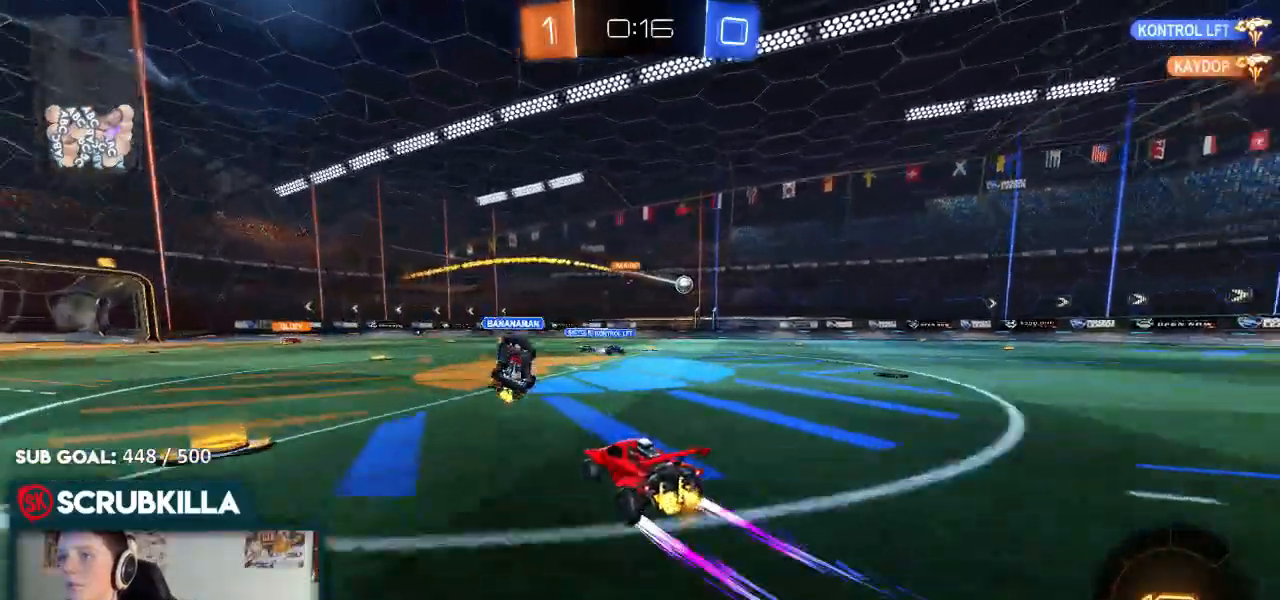
{"buttons": ["R2"], "left_stick": "right", "right_stick": "center", "events": [[267, "left_stick", "center"], [500, "left_stick", "right"]]}
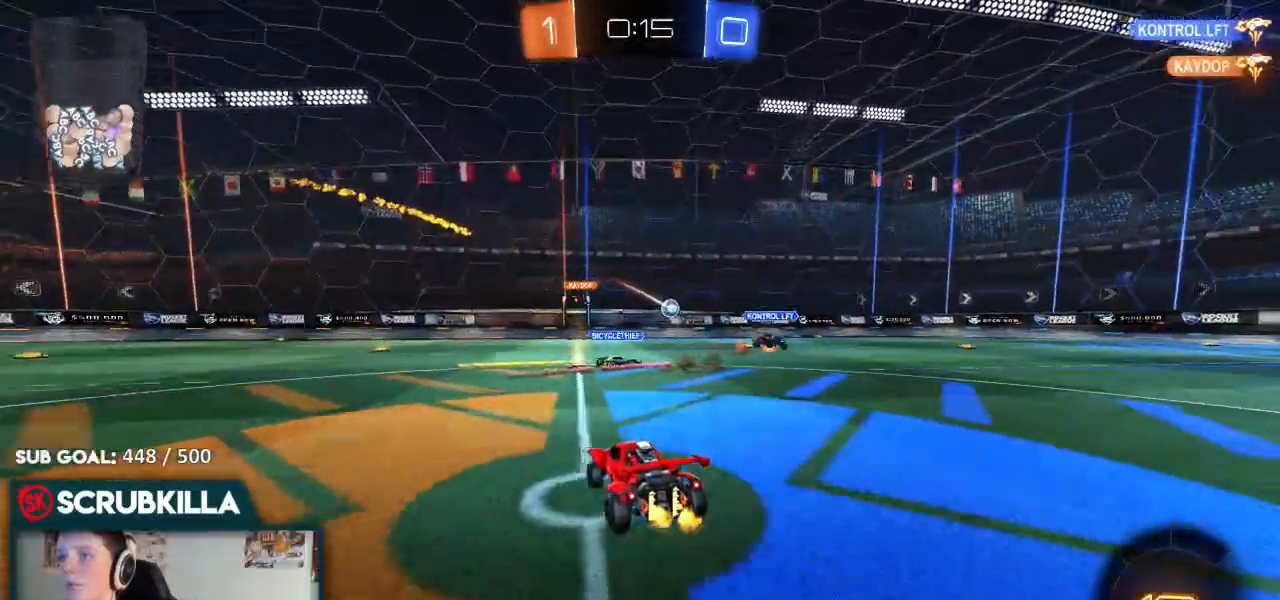
{"buttons": ["R2"], "left_stick": "right", "right_stick": "center", "events": [[117, "left_stick", "center"], [250, "left_stick", "right"]]}
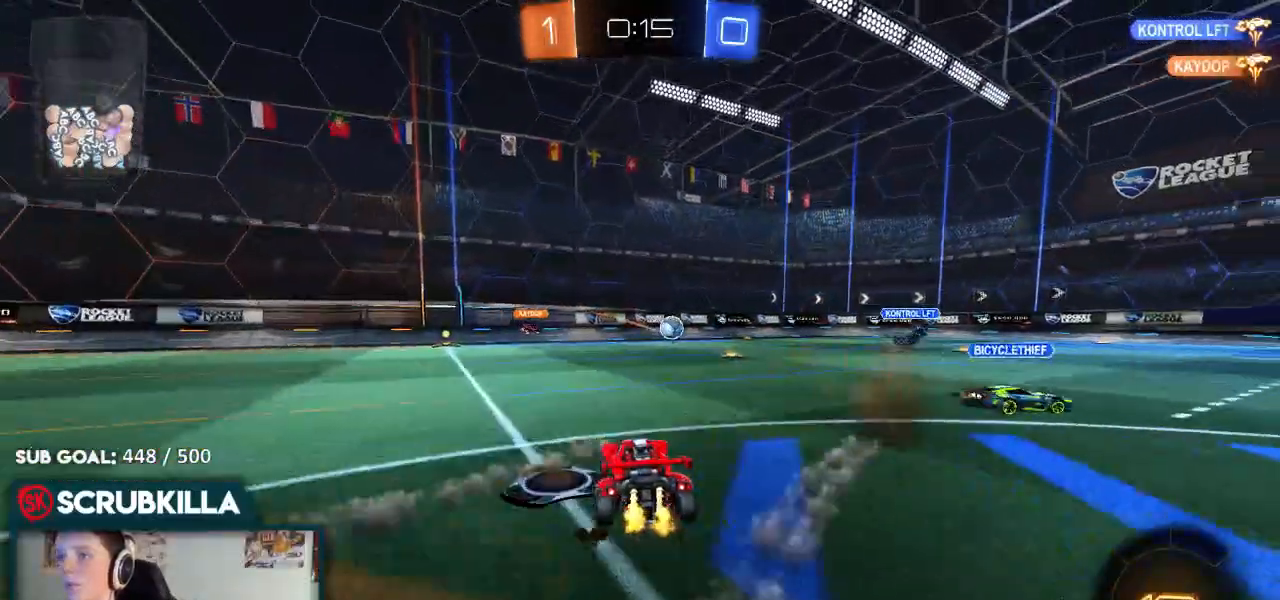
{"buttons": ["R2"], "left_stick": "center", "right_stick": "center", "events": [[100, "left_stick", "center"], [233, "left_stick", "right"], [467, "left_stick", "center"]]}
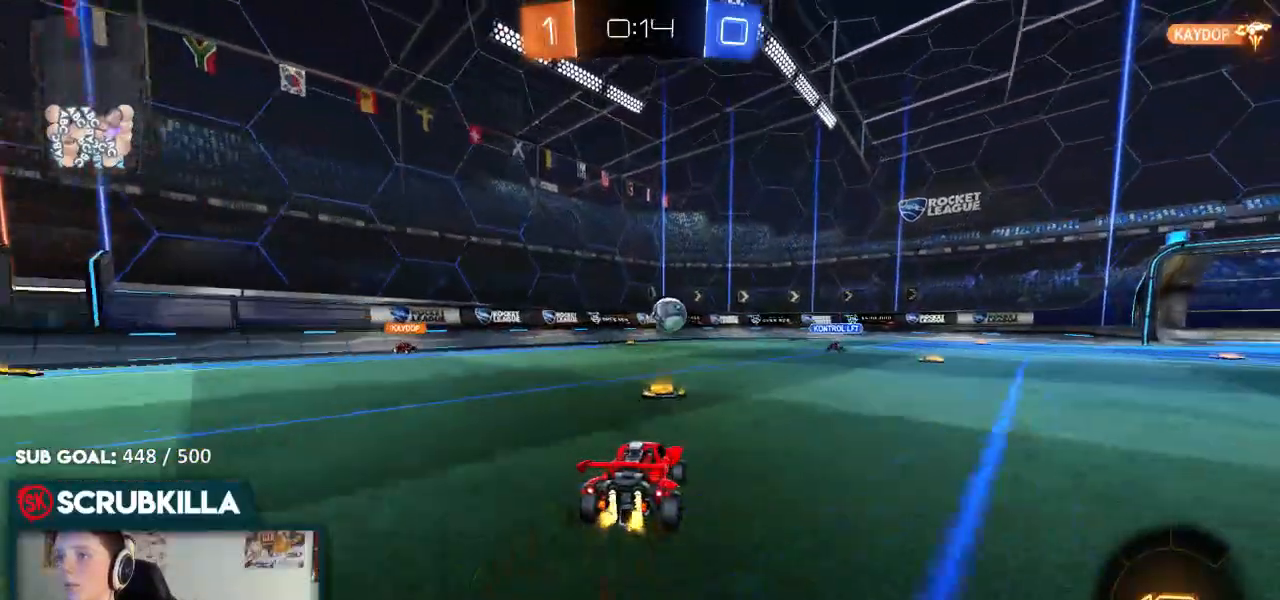
{"buttons": ["B", "R2"], "left_stick": "center", "right_stick": "center"}
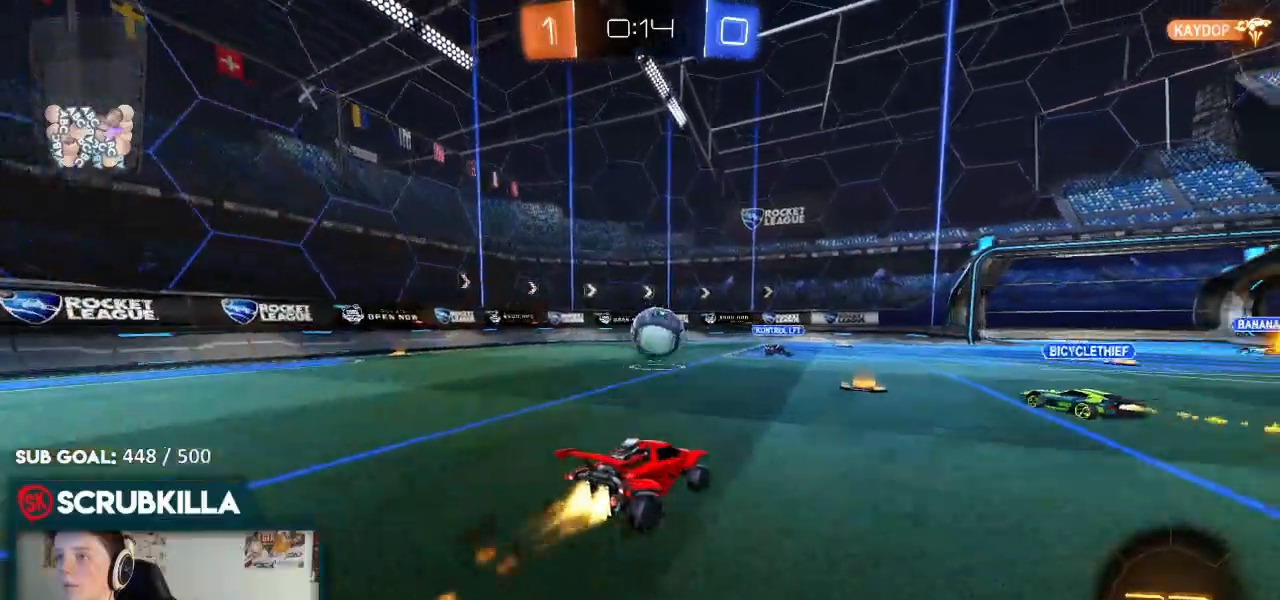
{"buttons": ["R2"], "left_stick": "center", "right_stick": "center", "events": [[17, "left_stick", "left"], [83, "left_stick", "down-left"], [267, "B", "up"], [267, "left_stick", "center"], [383, "R2", "up"], [383, "left_stick", "right"], [433, "R2", "down"], [500, "left_stick", "center"]]}
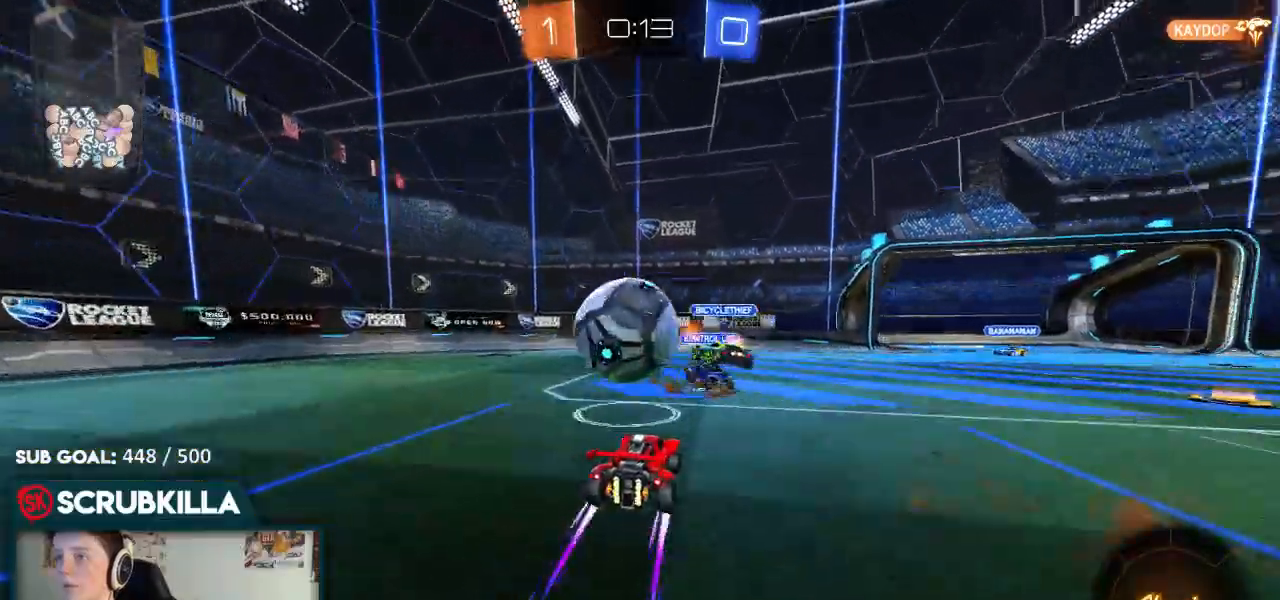
{"buttons": ["X", "R2"], "left_stick": "left", "right_stick": "center"}
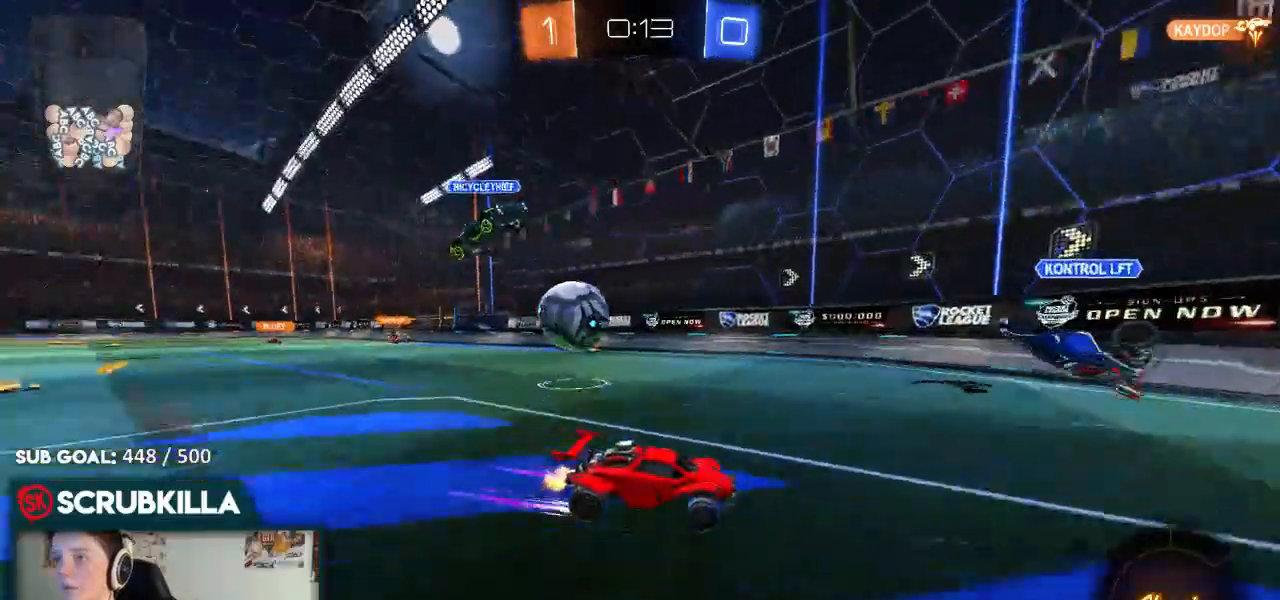
{"buttons": ["L2"], "left_stick": "left", "right_stick": "center", "events": [[67, "X", "up"], [383, "L2", "down"], [467, "R2", "up"]]}
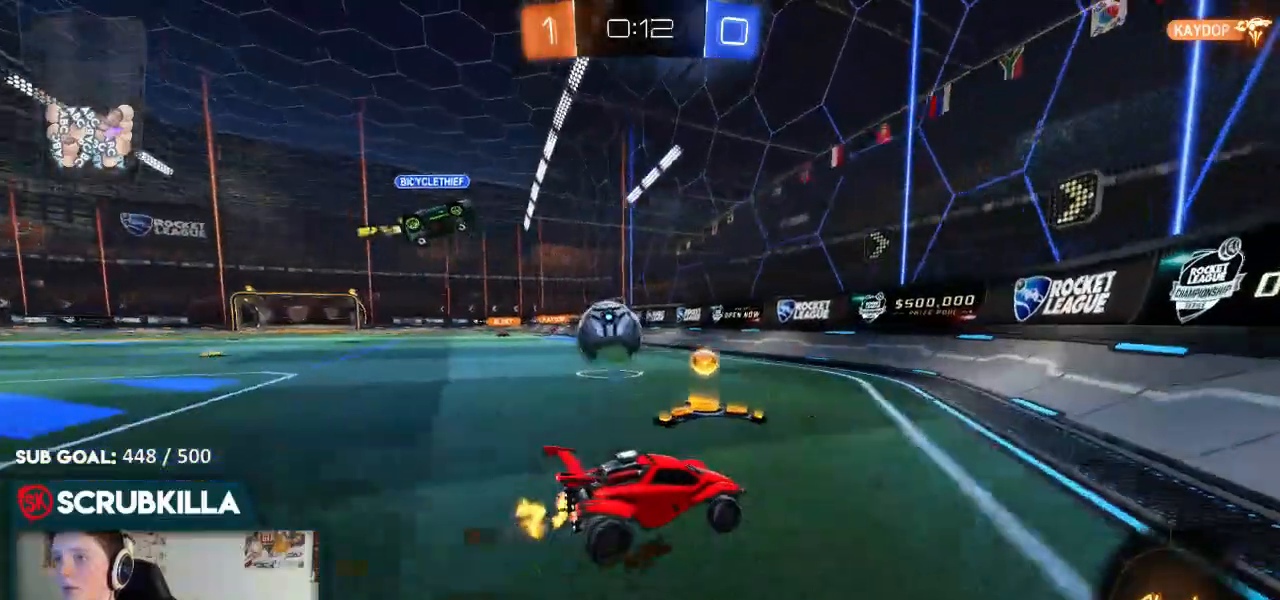
{"buttons": ["R2"], "left_stick": "left", "right_stick": "center", "events": [[117, "L2", "up"], [117, "R2", "down"]]}
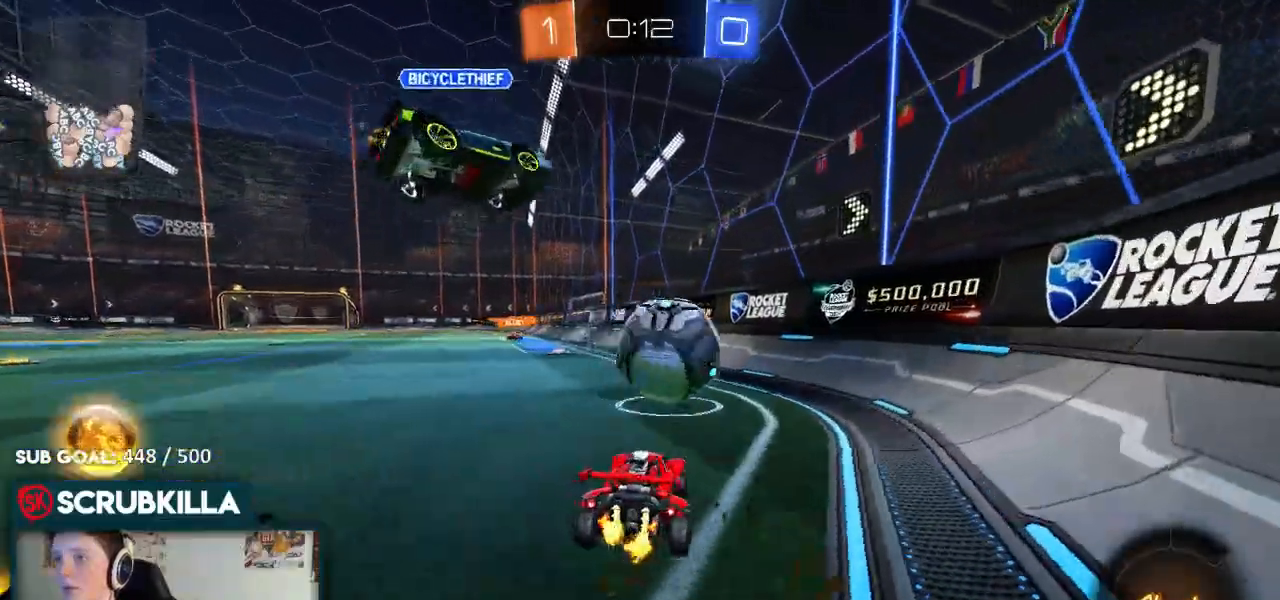
{"buttons": ["R2"], "left_stick": "left", "right_stick": "center", "events": [[33, "left_stick", "center"], [100, "left_stick", "right"], [217, "left_stick", "left"]]}
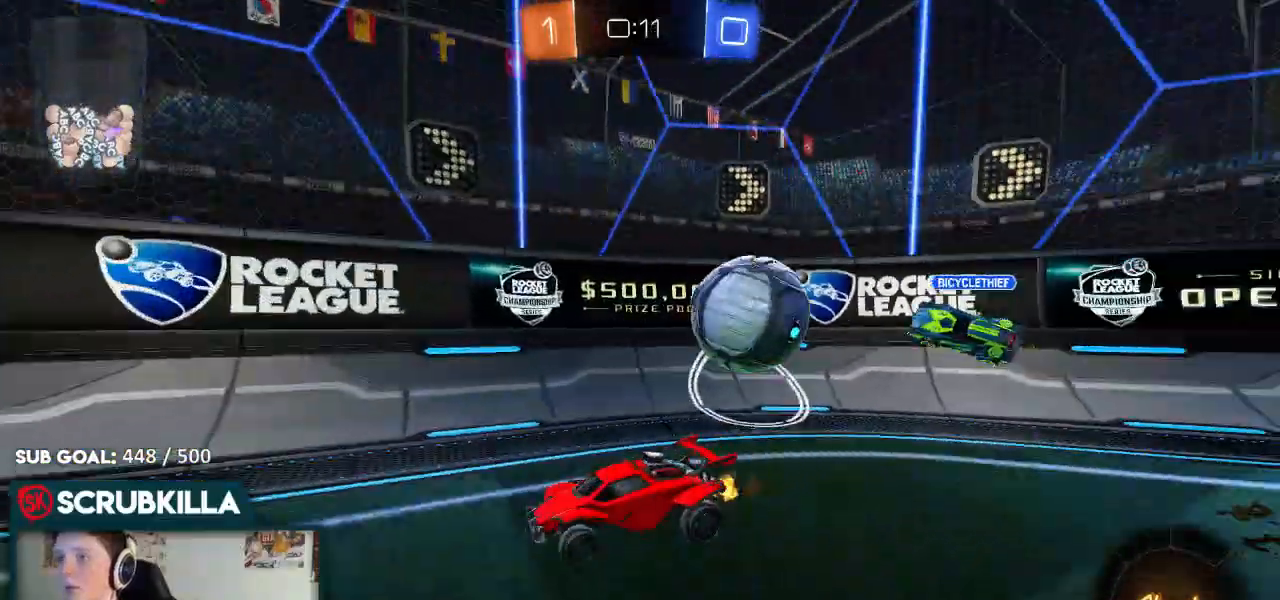
{"buttons": ["R2"], "left_stick": "up", "right_stick": "center", "events": [[117, "B", "down"], [117, "left_stick", "center"], [183, "A", "down"], [217, "left_stick", "up"], [233, "A", "up"], [367, "A", "down"], [367, "B", "up"], [433, "A", "up"]]}